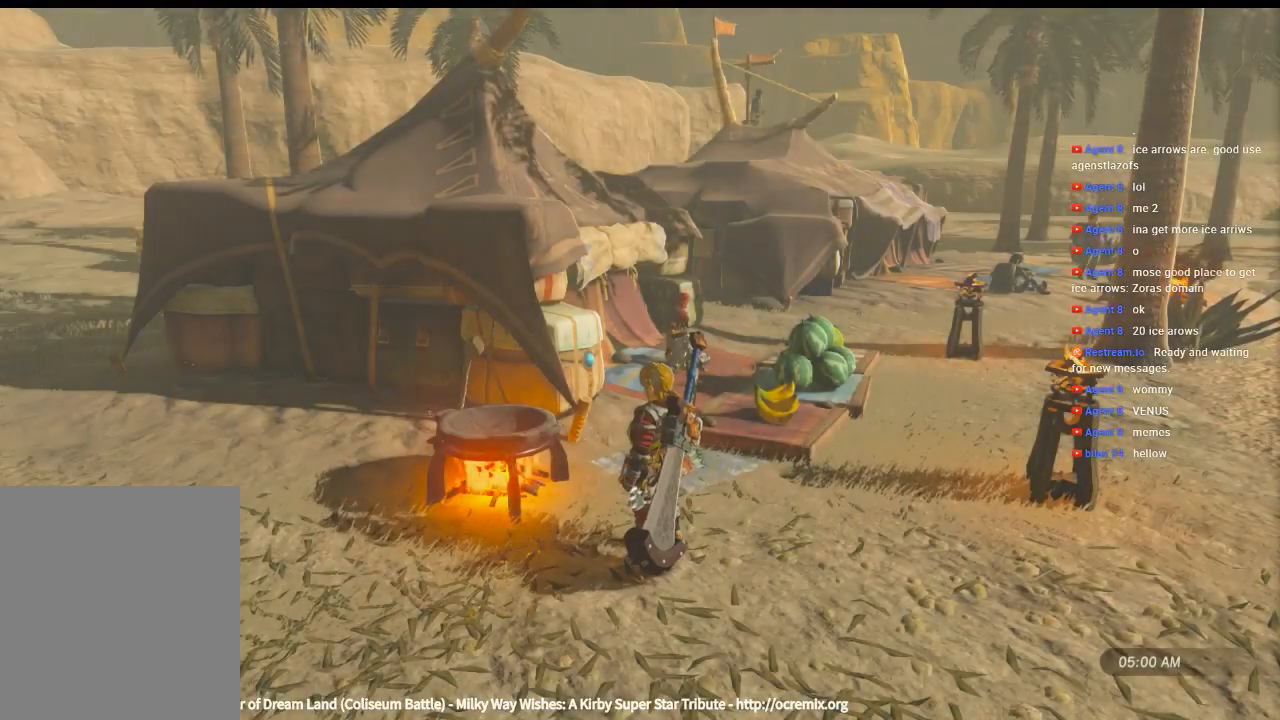
Gameplay with a controller (Xbox layout); each line is a JSON object with the inputs held at the frame after it. "events" lists button and stick changes between this image and that frame as [ms after this image, input, new state], when the widget could be followed in between. Not read: L3 R3 TOUCHPAD other_buttons right_stick.
{"buttons": [], "left_stick": "down-left", "events": [[233, "left_stick", "down"], [300, "left_stick", "down-left"]]}
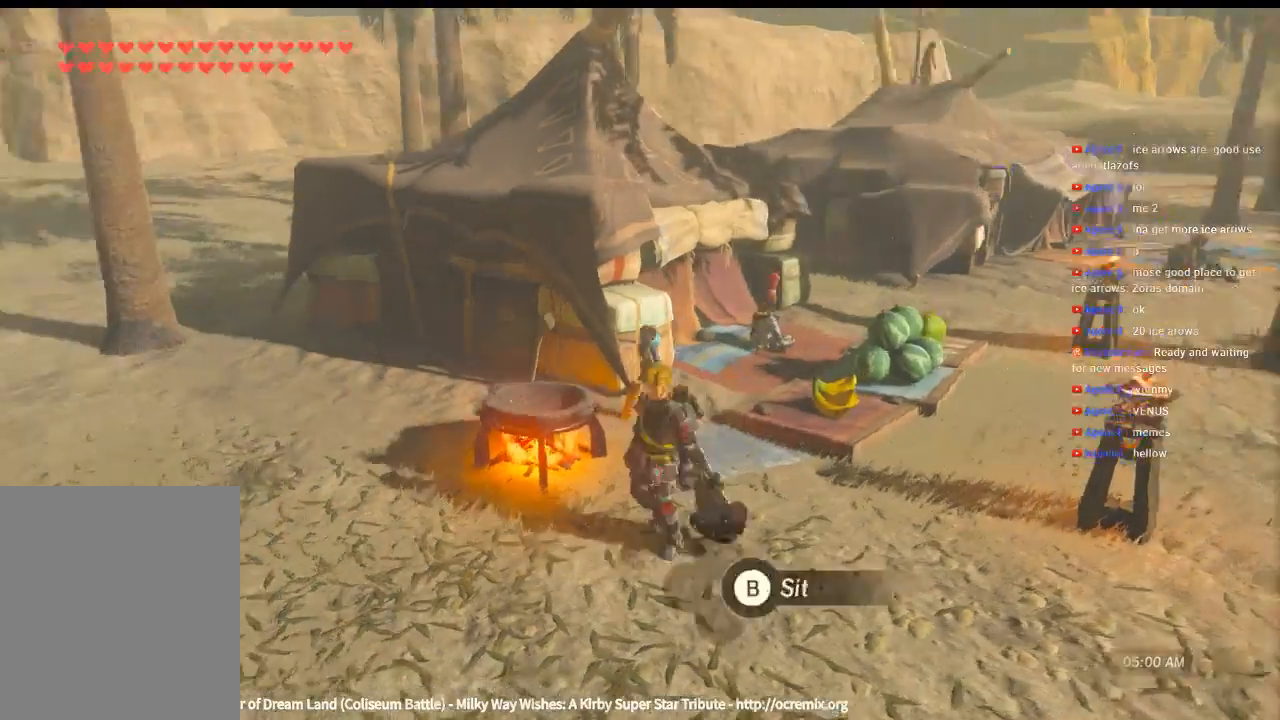
{"buttons": [], "left_stick": "left"}
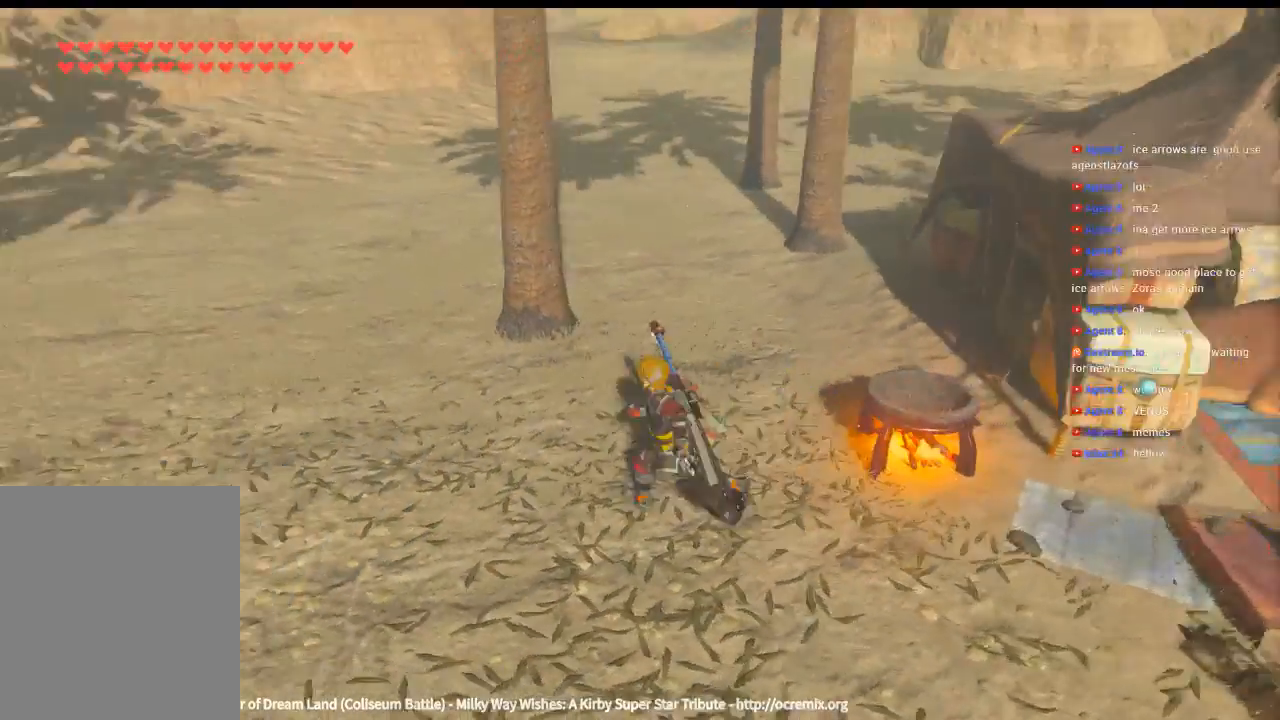
{"buttons": [], "left_stick": "left", "events": [[33, "B", "down"], [100, "B", "up"]]}
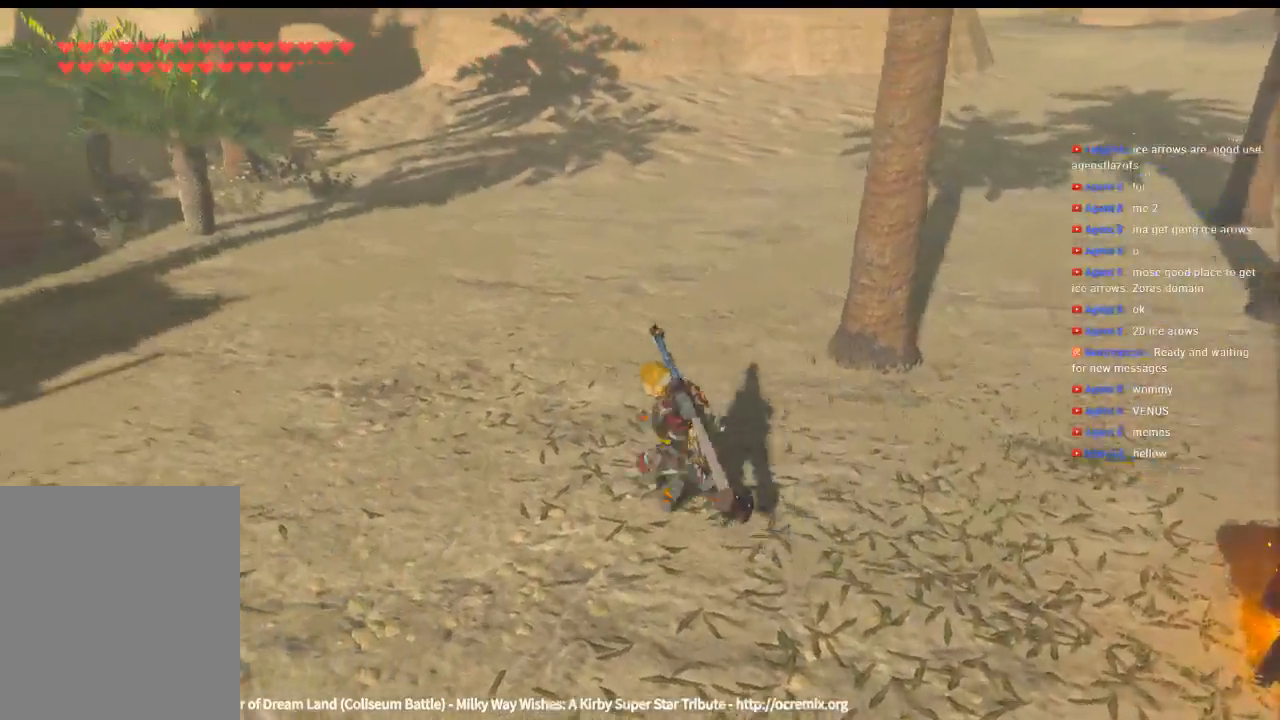
{"buttons": [], "left_stick": "up-left", "events": [[500, "left_stick", "up-left"]]}
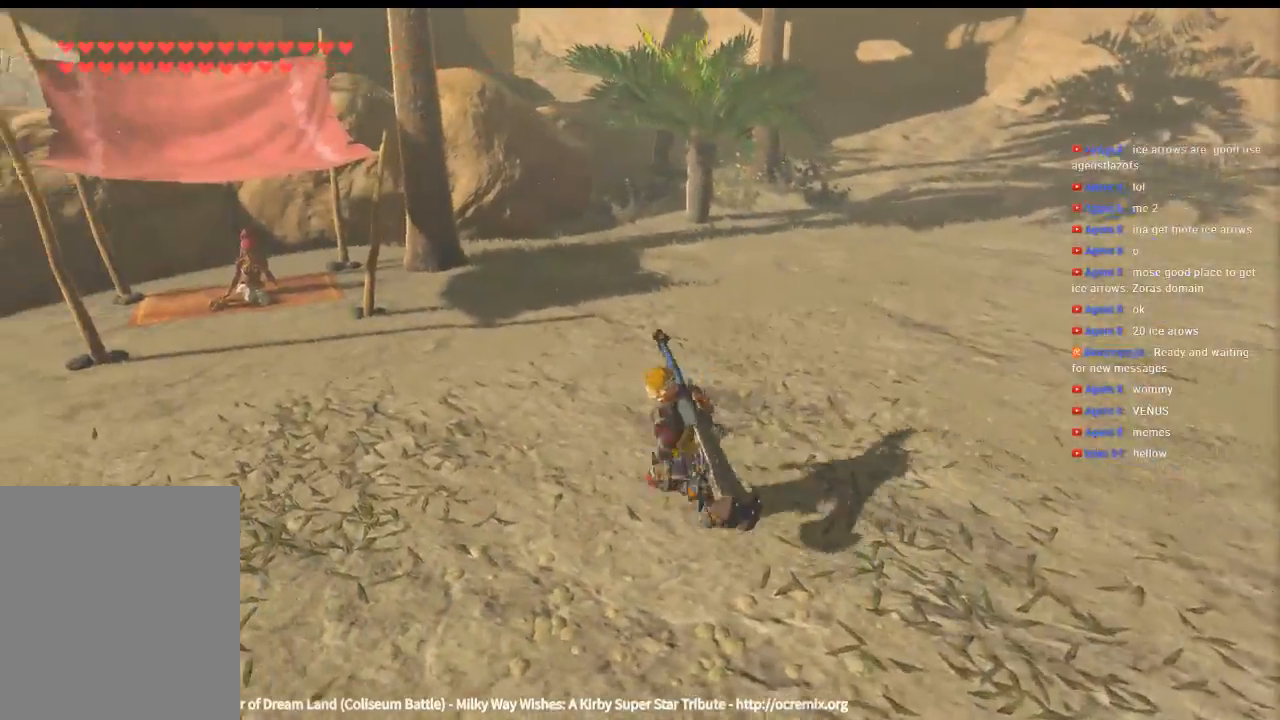
{"buttons": [], "left_stick": "up-left", "events": []}
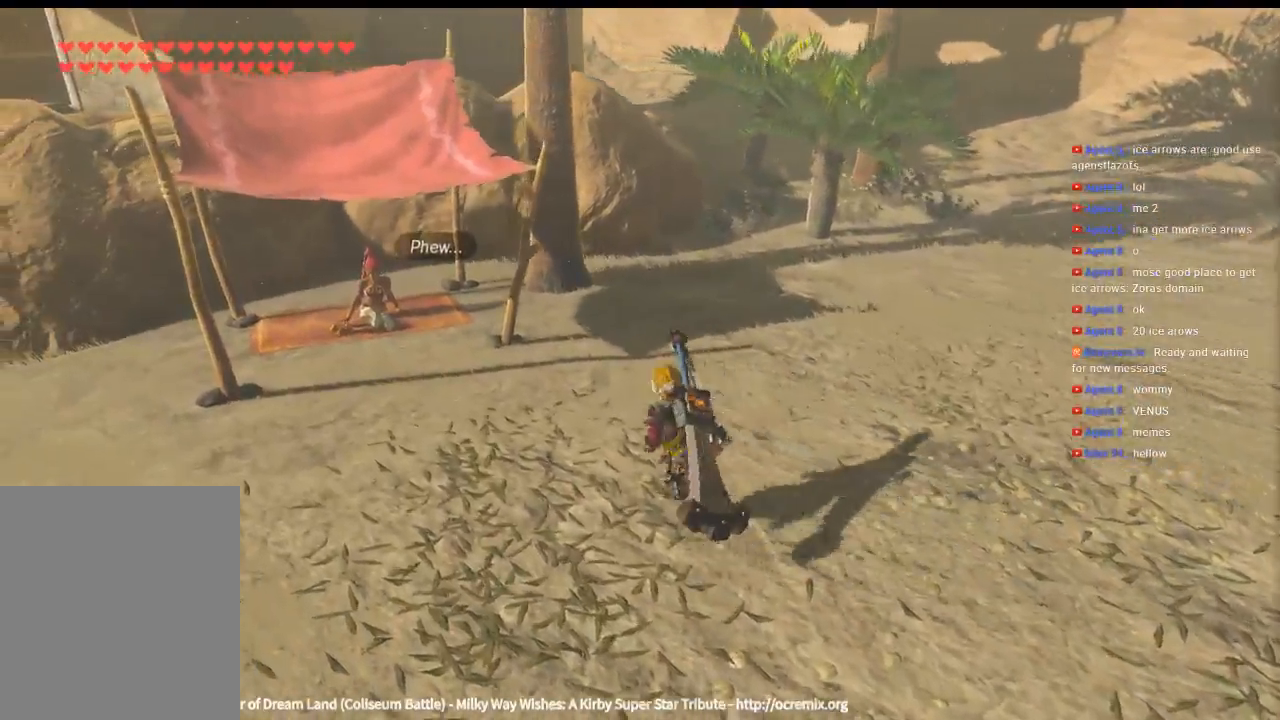
{"buttons": [], "left_stick": "up-left", "events": []}
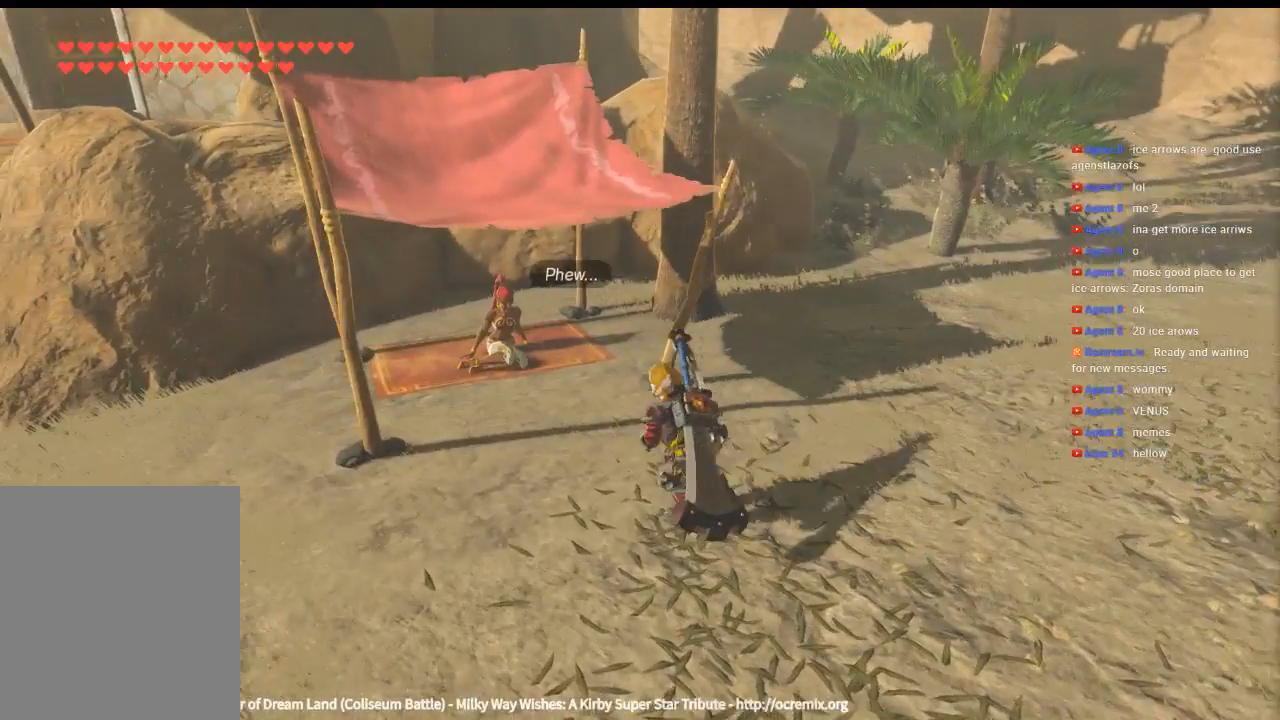
{"buttons": [], "left_stick": "center", "events": [[333, "left_stick", "center"], [366, "B", "down"], [500, "B", "up"]]}
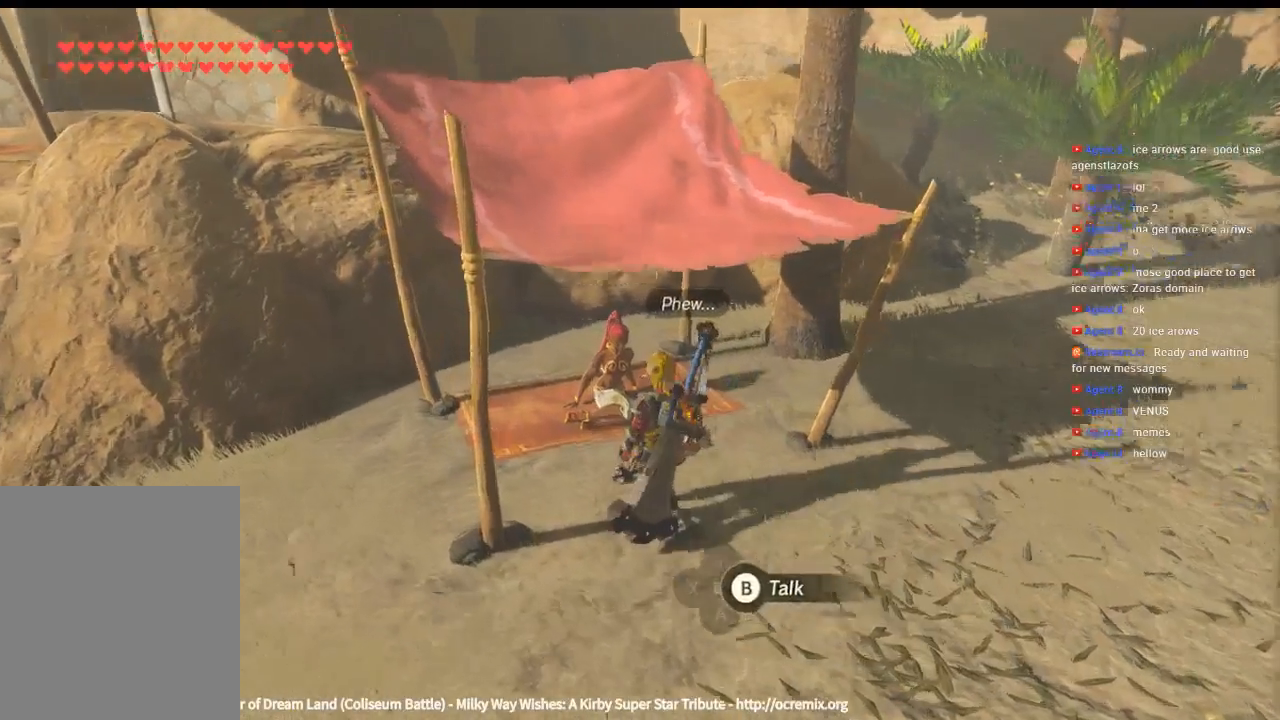
{"buttons": [], "left_stick": "center", "events": []}
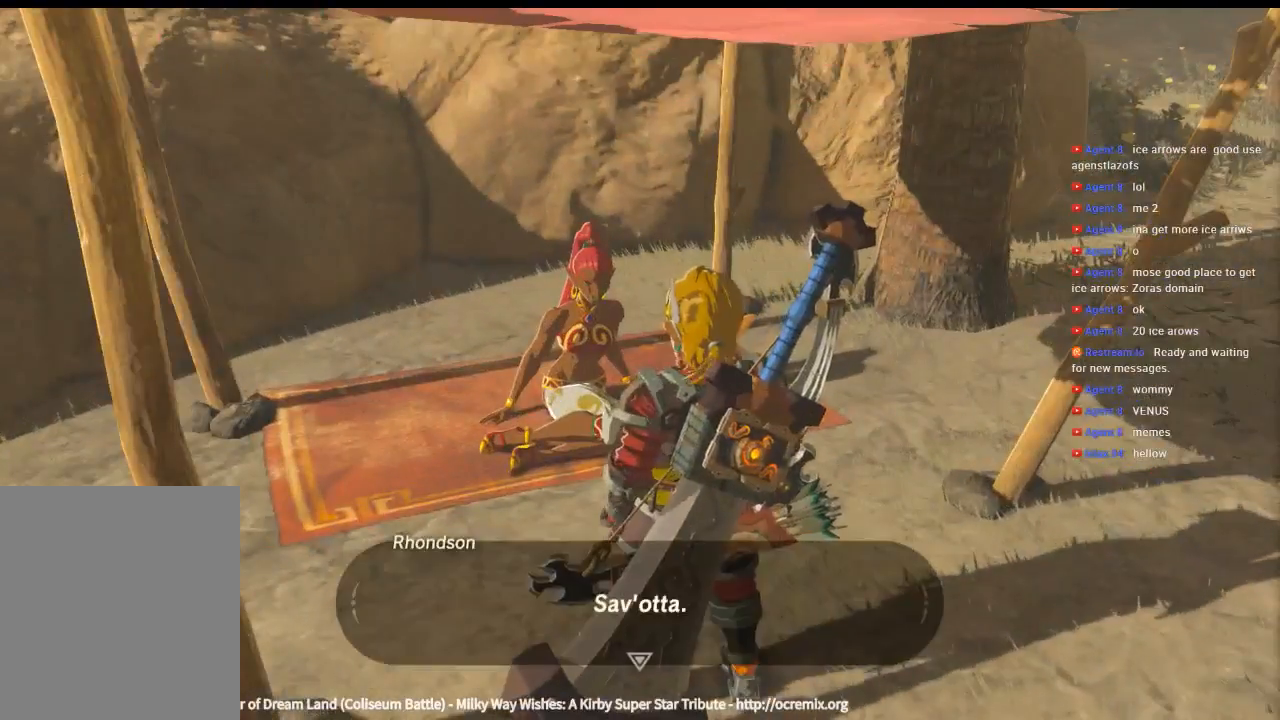
{"buttons": [], "left_stick": "center", "events": []}
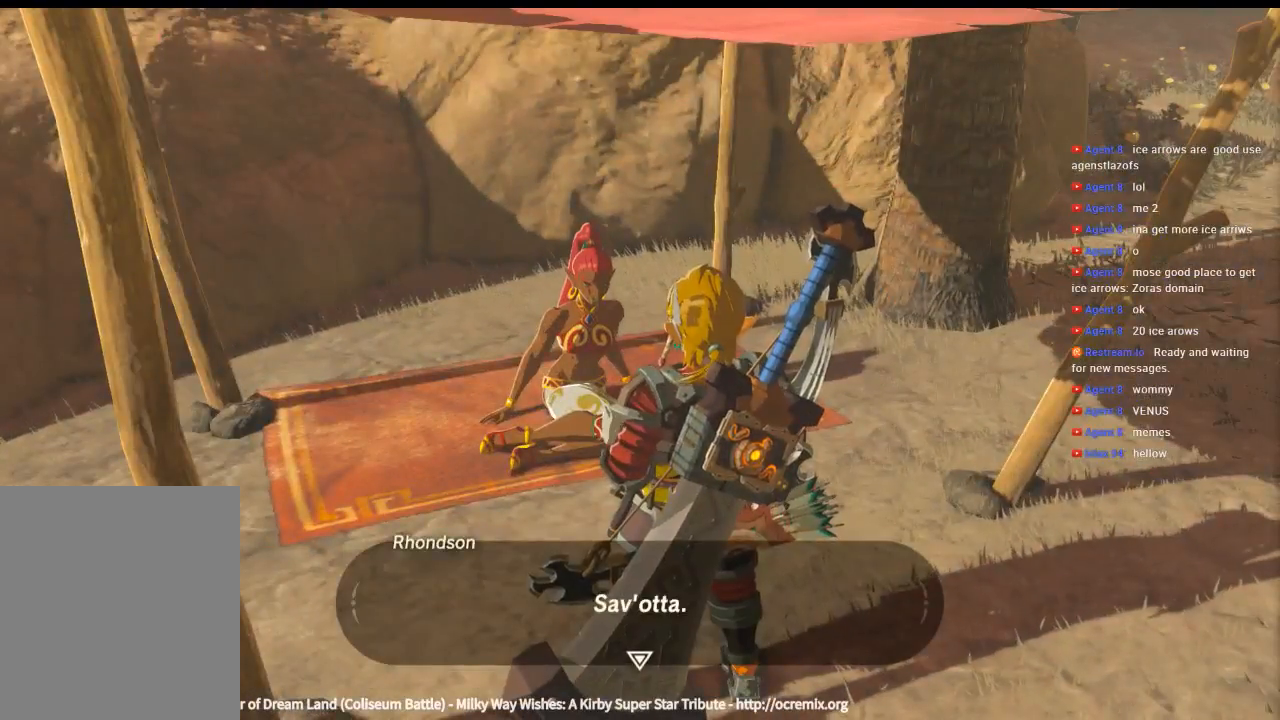
{"buttons": [], "left_stick": "center", "events": [[233, "B", "down"], [366, "B", "up"]]}
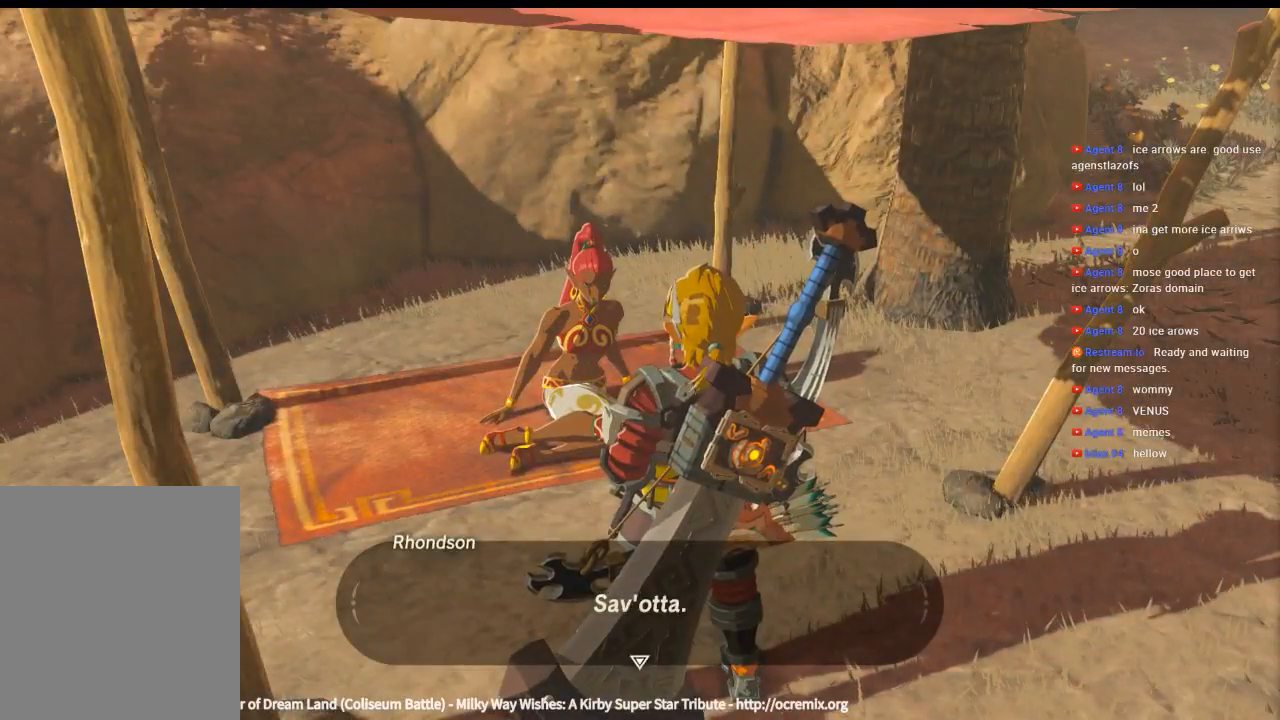
{"buttons": [], "left_stick": "center", "events": []}
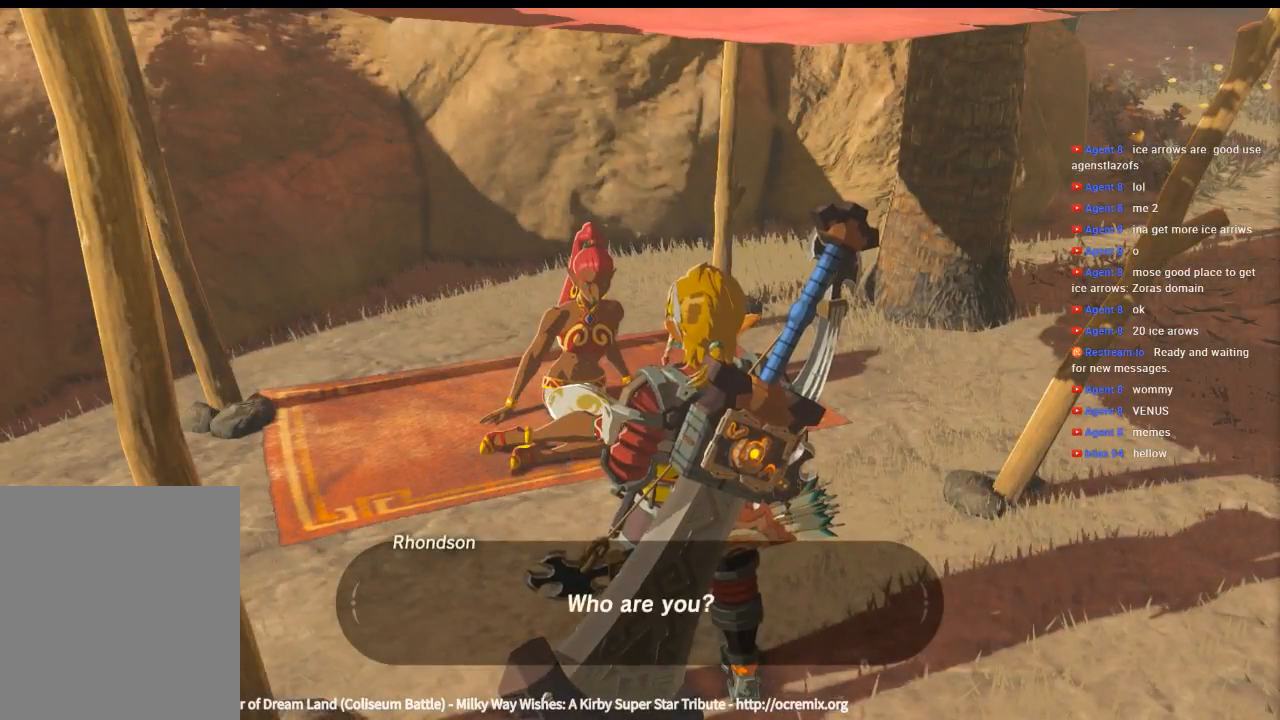
{"buttons": [], "left_stick": "center", "events": []}
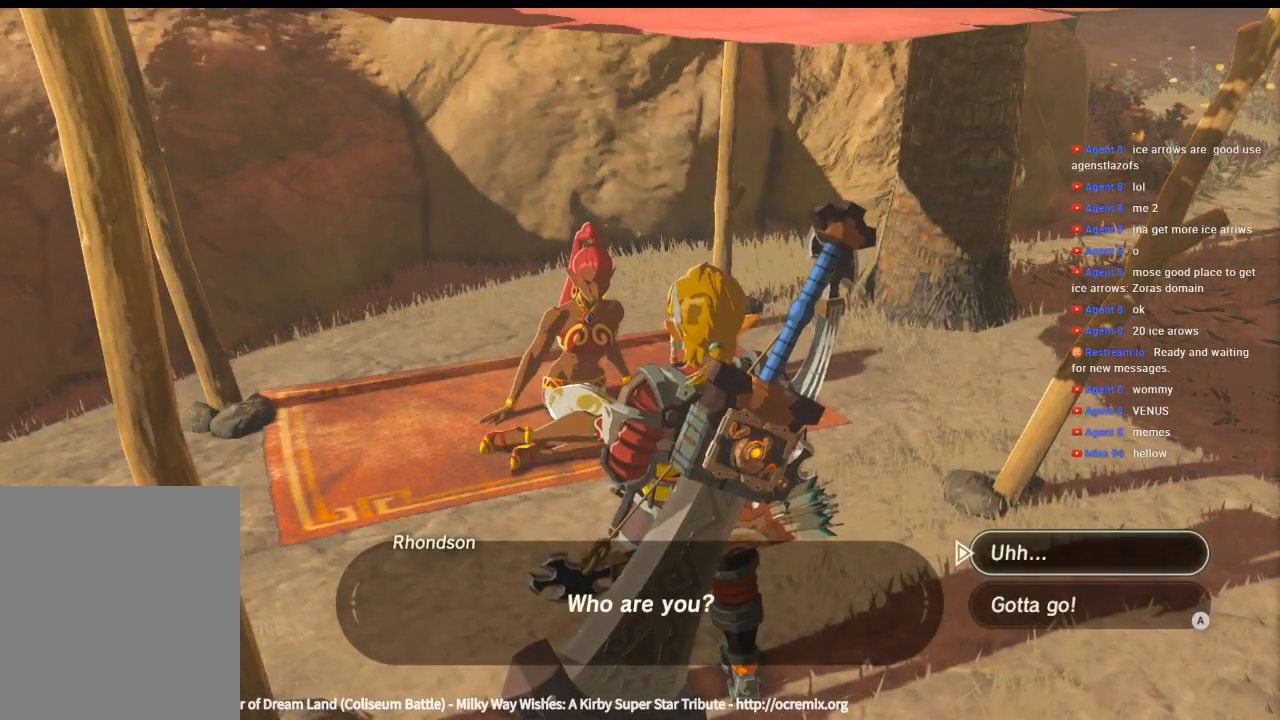
{"buttons": [], "left_stick": "center", "events": [[233, "B", "down"], [333, "B", "up"]]}
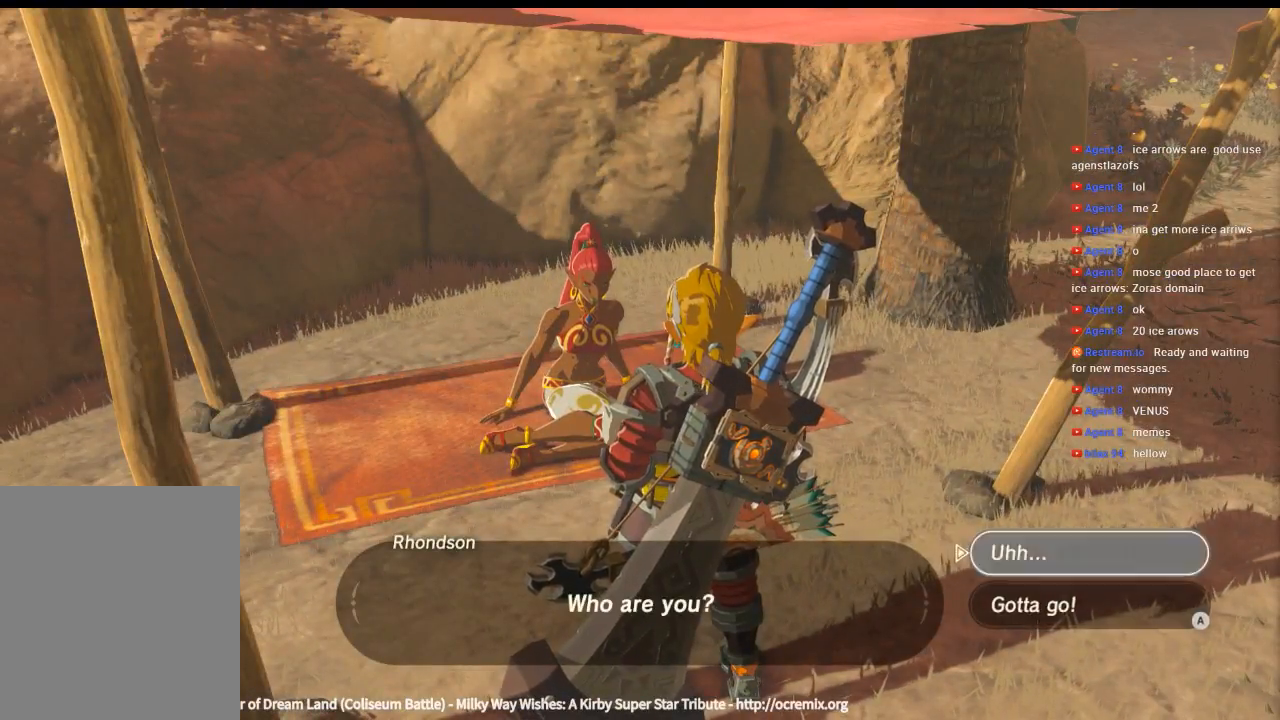
{"buttons": [], "left_stick": "center", "events": []}
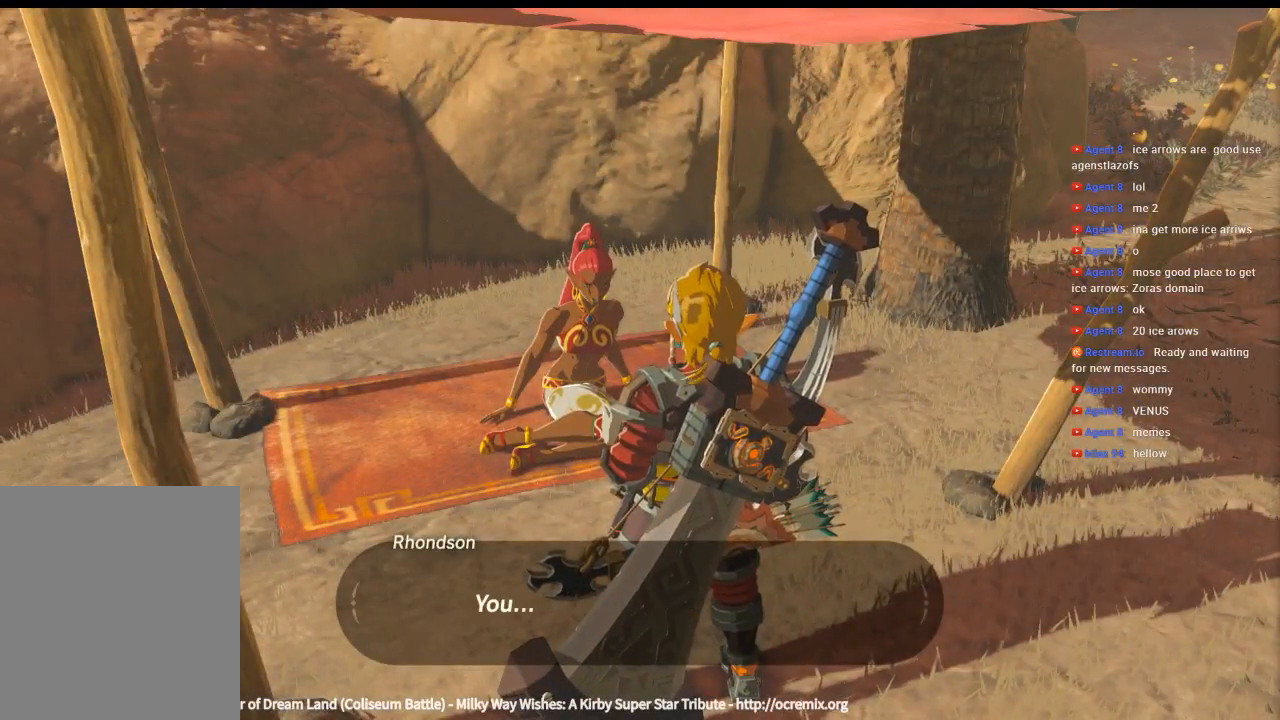
{"buttons": [], "left_stick": "center", "events": []}
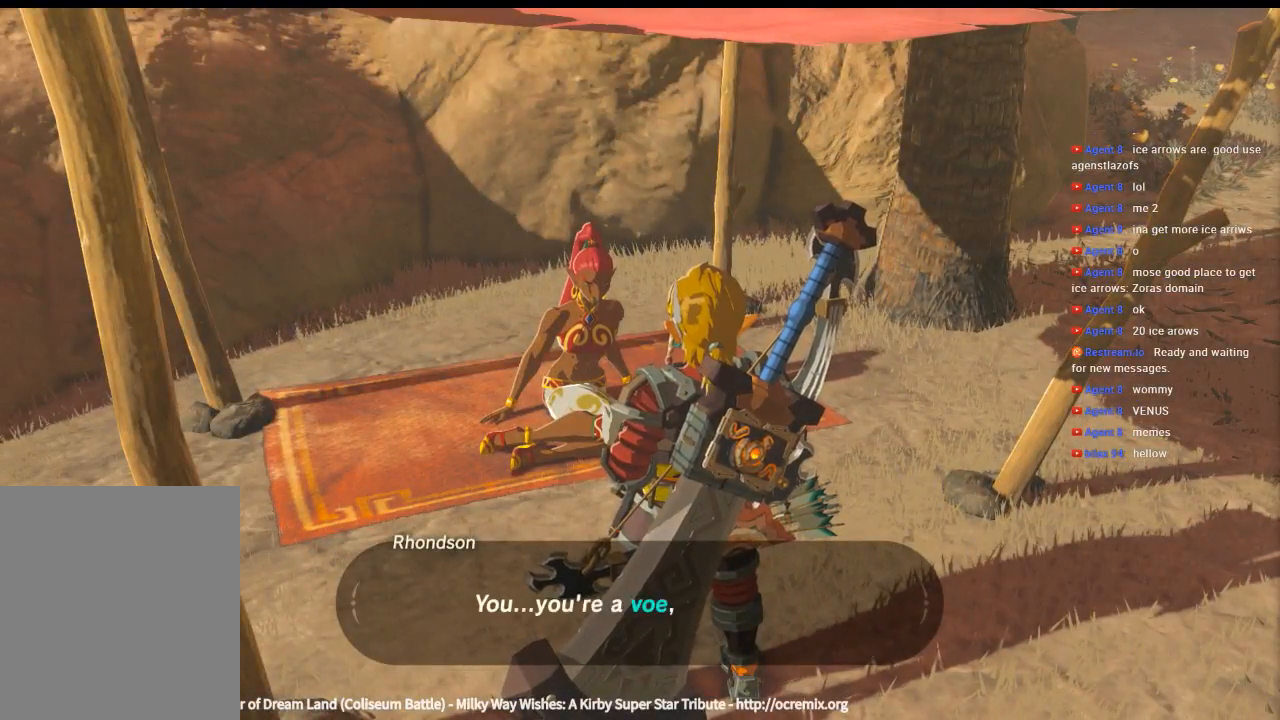
{"buttons": [], "left_stick": "center", "events": []}
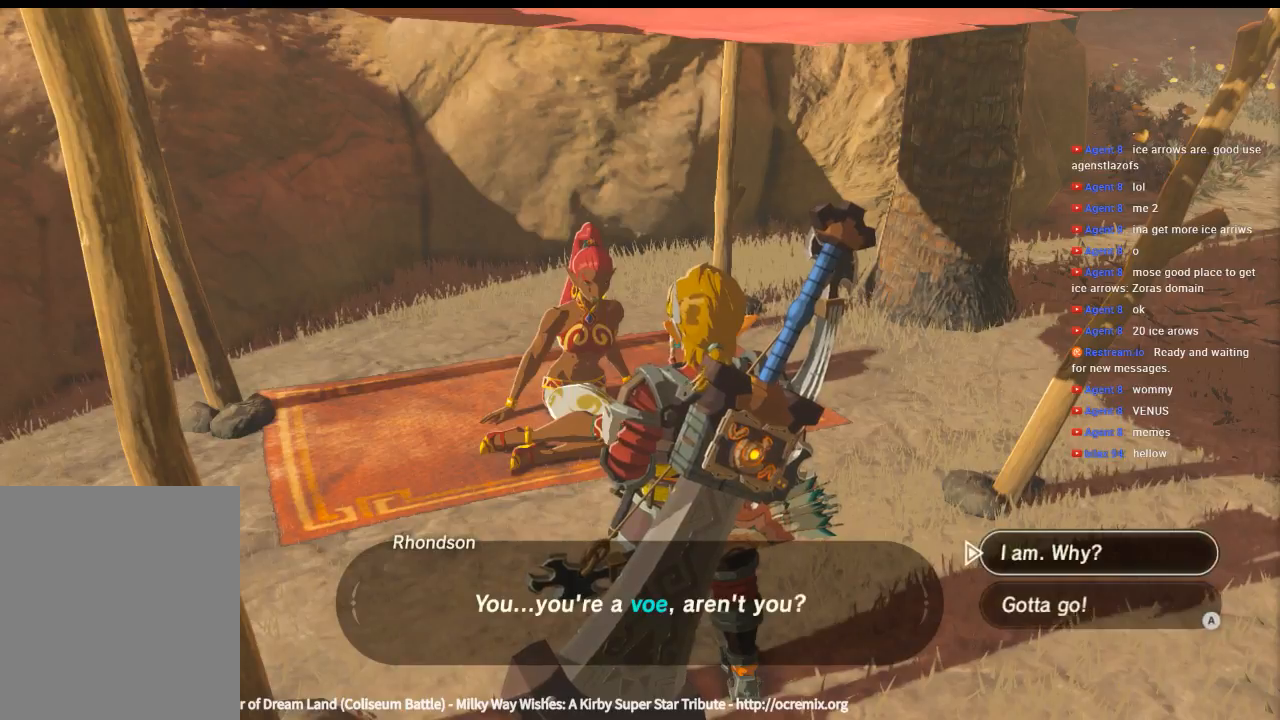
{"buttons": [], "left_stick": "center", "events": []}
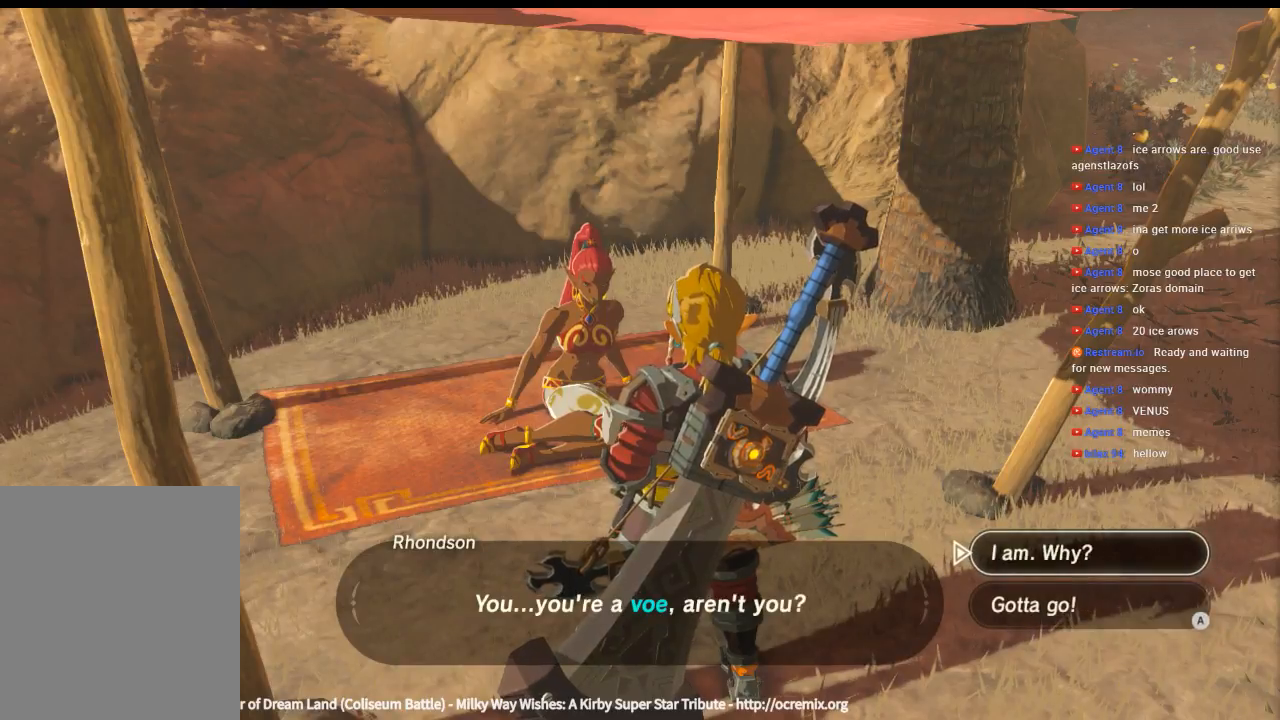
{"buttons": [], "left_stick": "center", "events": [[66, "B", "down"], [233, "B", "up"]]}
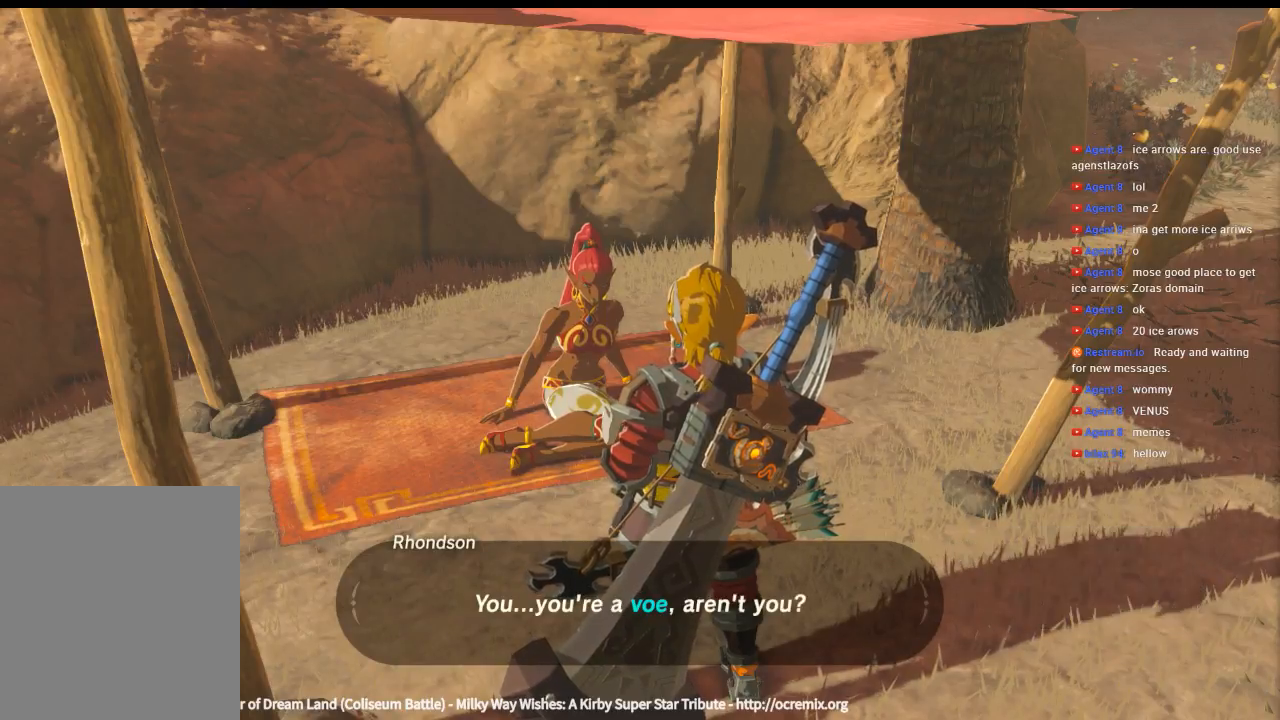
{"buttons": [], "left_stick": "center", "events": []}
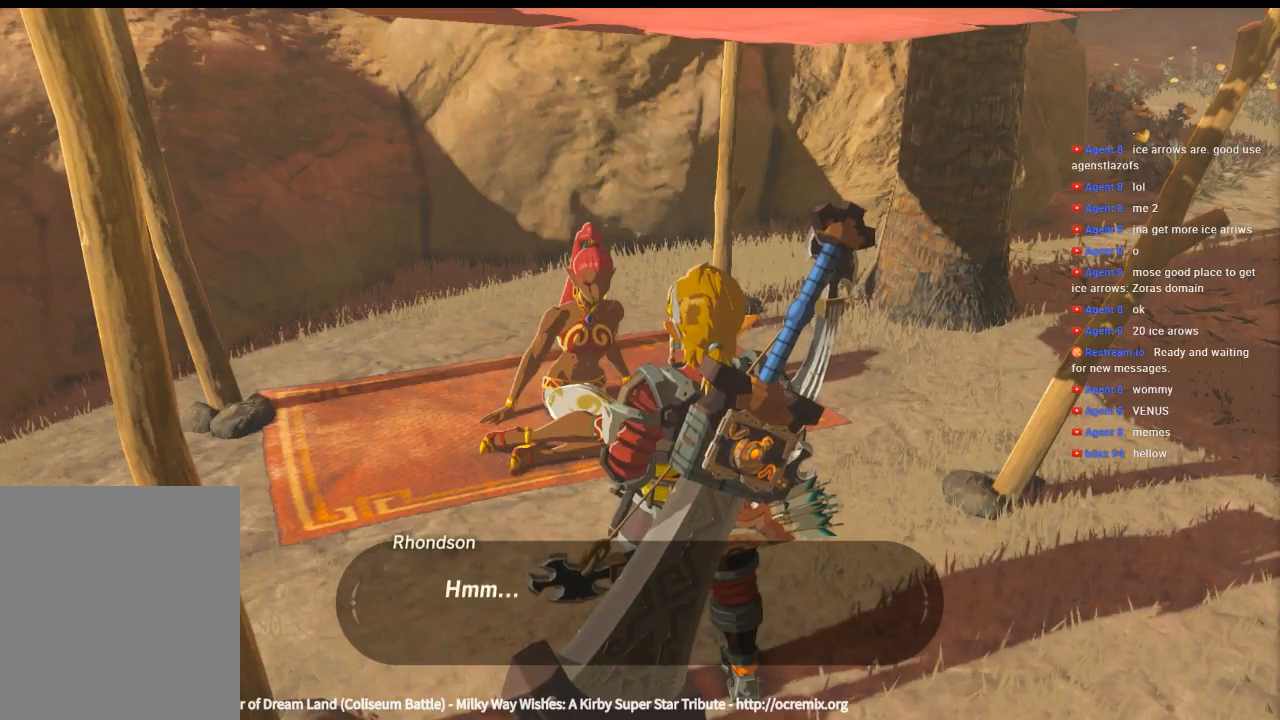
{"buttons": [], "left_stick": "center", "events": []}
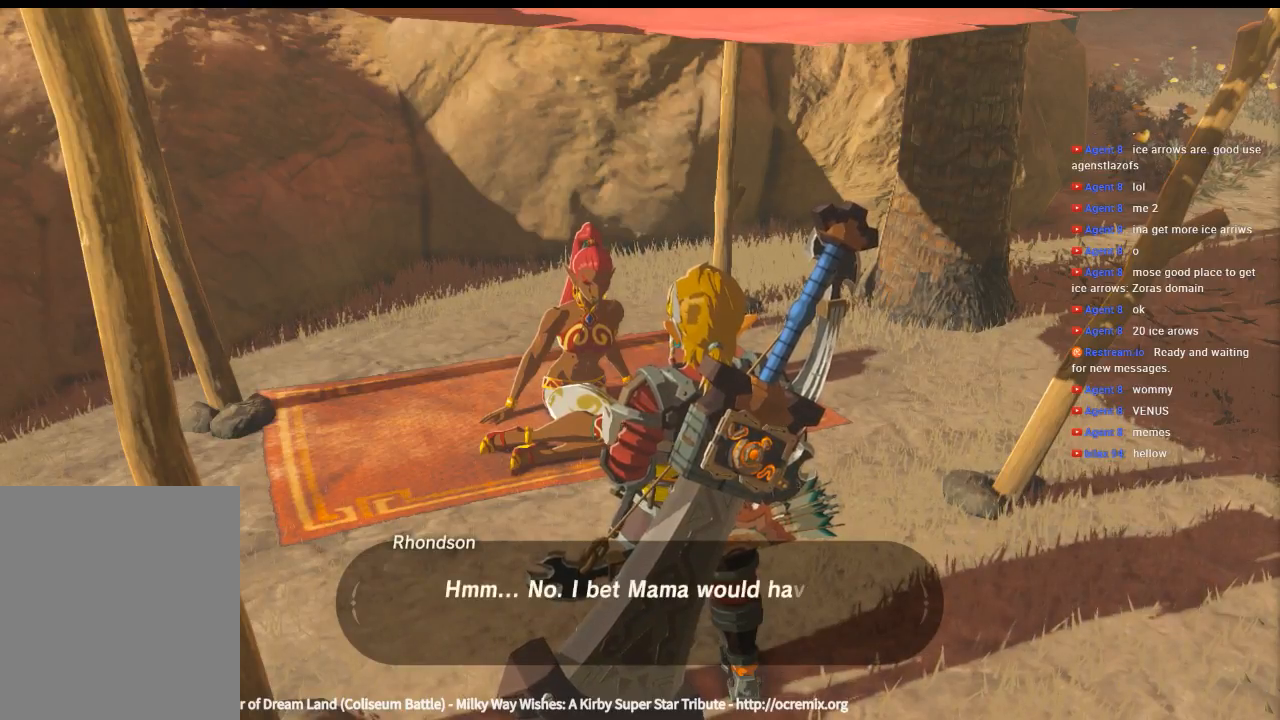
{"buttons": [], "left_stick": "center", "events": []}
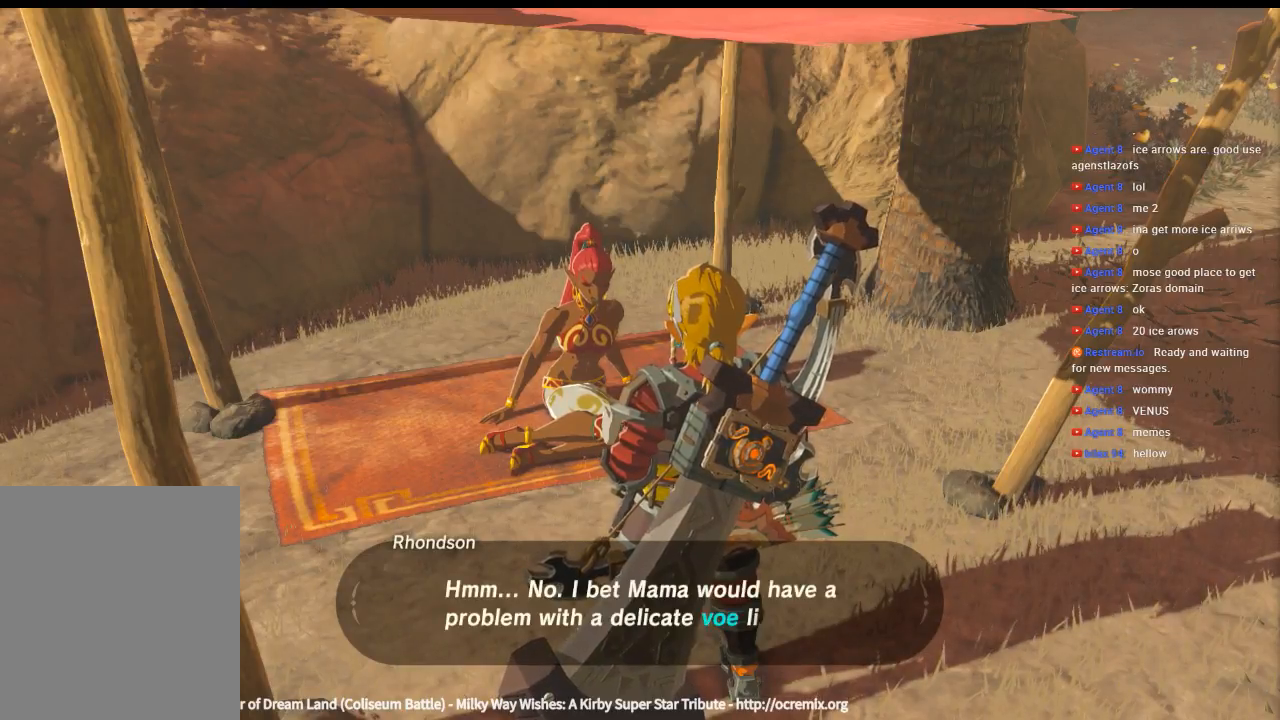
{"buttons": [], "left_stick": "center", "events": []}
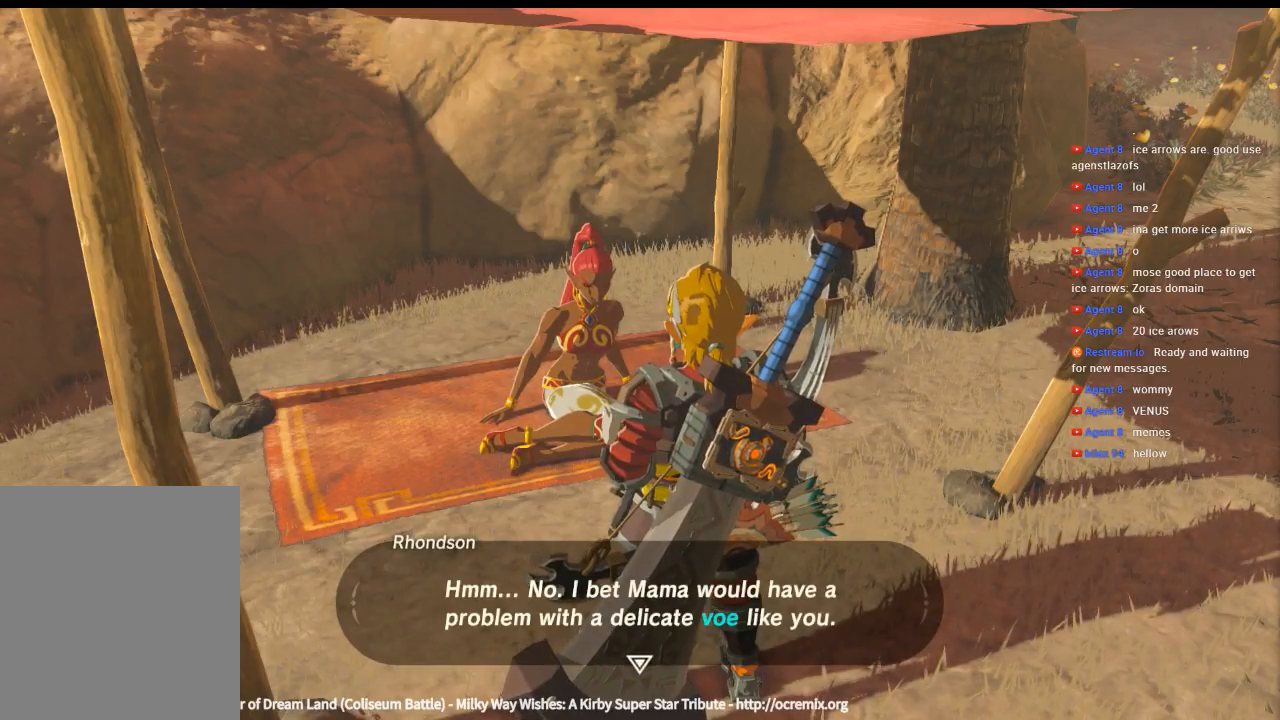
{"buttons": [], "left_stick": "center", "events": []}
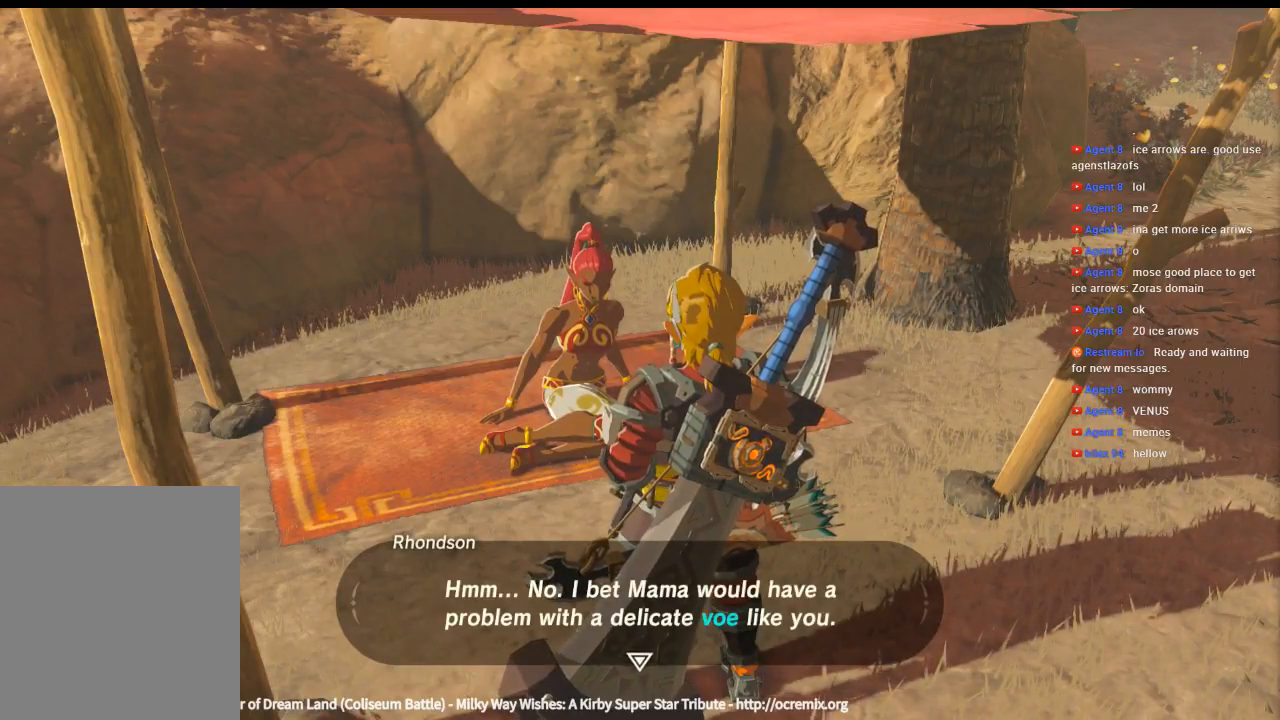
{"buttons": [], "left_stick": "center", "events": []}
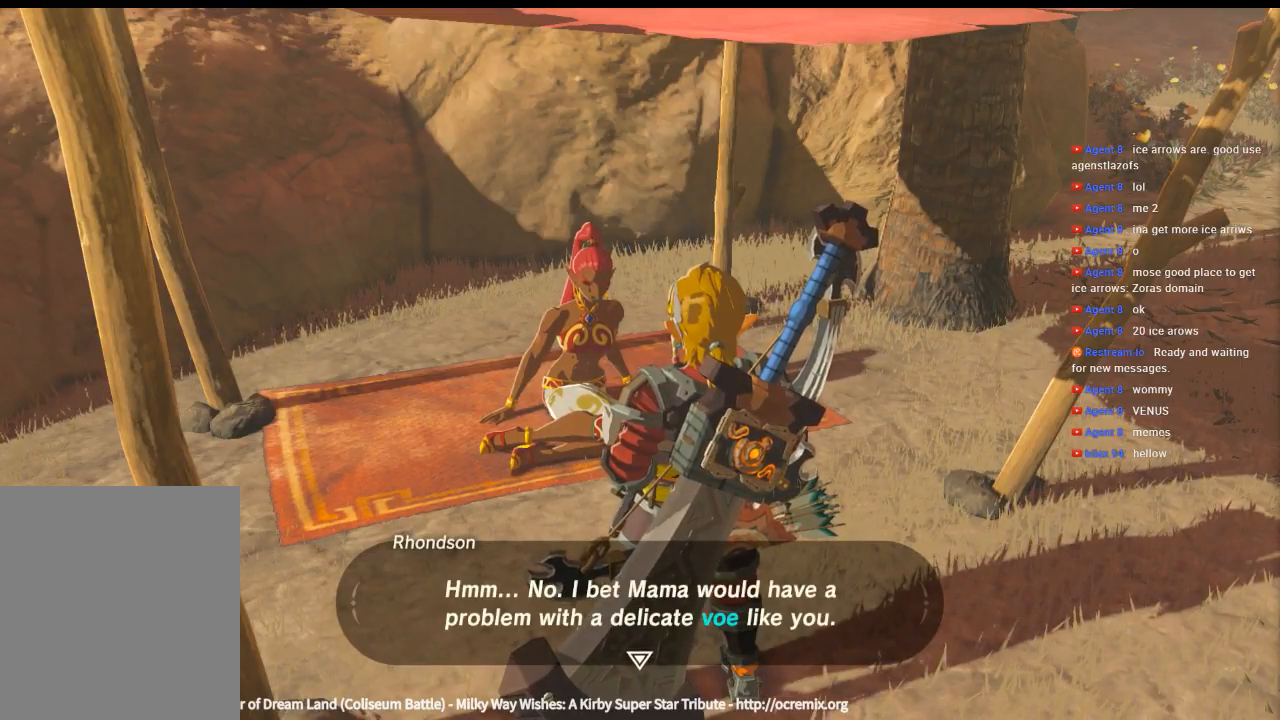
{"buttons": [], "left_stick": "center", "events": [[333, "B", "down"], [500, "B", "up"]]}
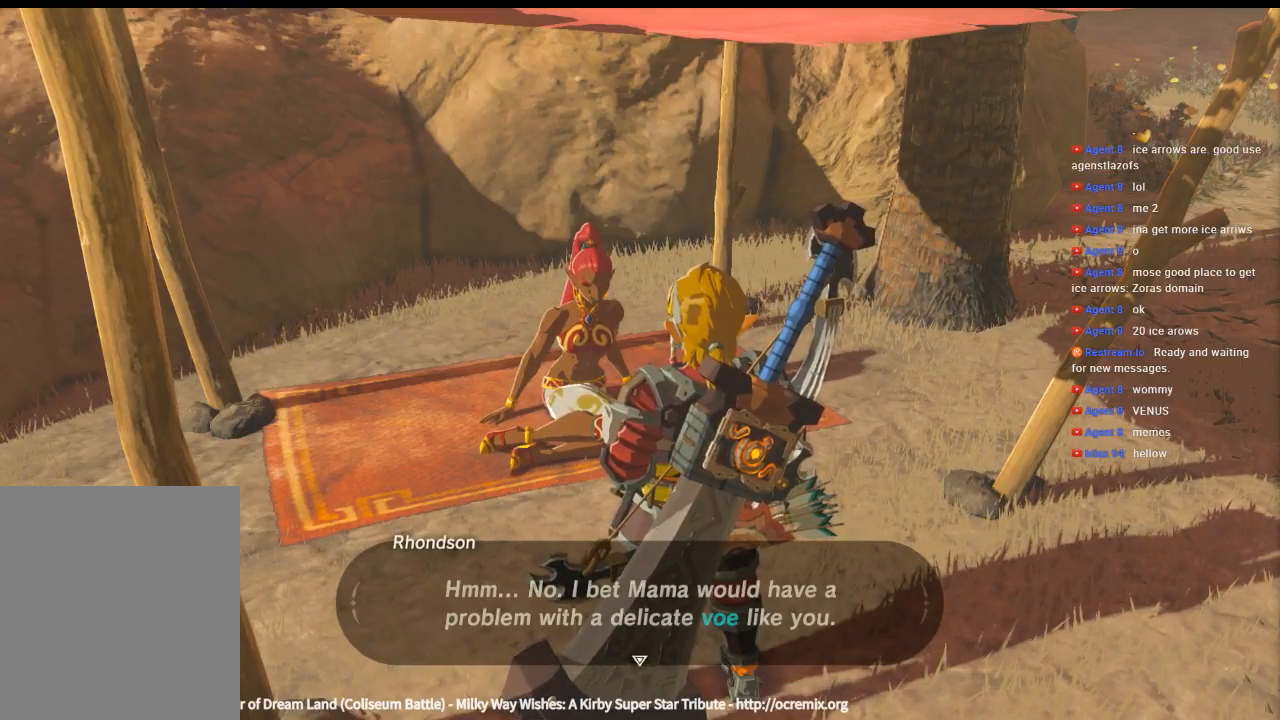
{"buttons": [], "left_stick": "center", "events": []}
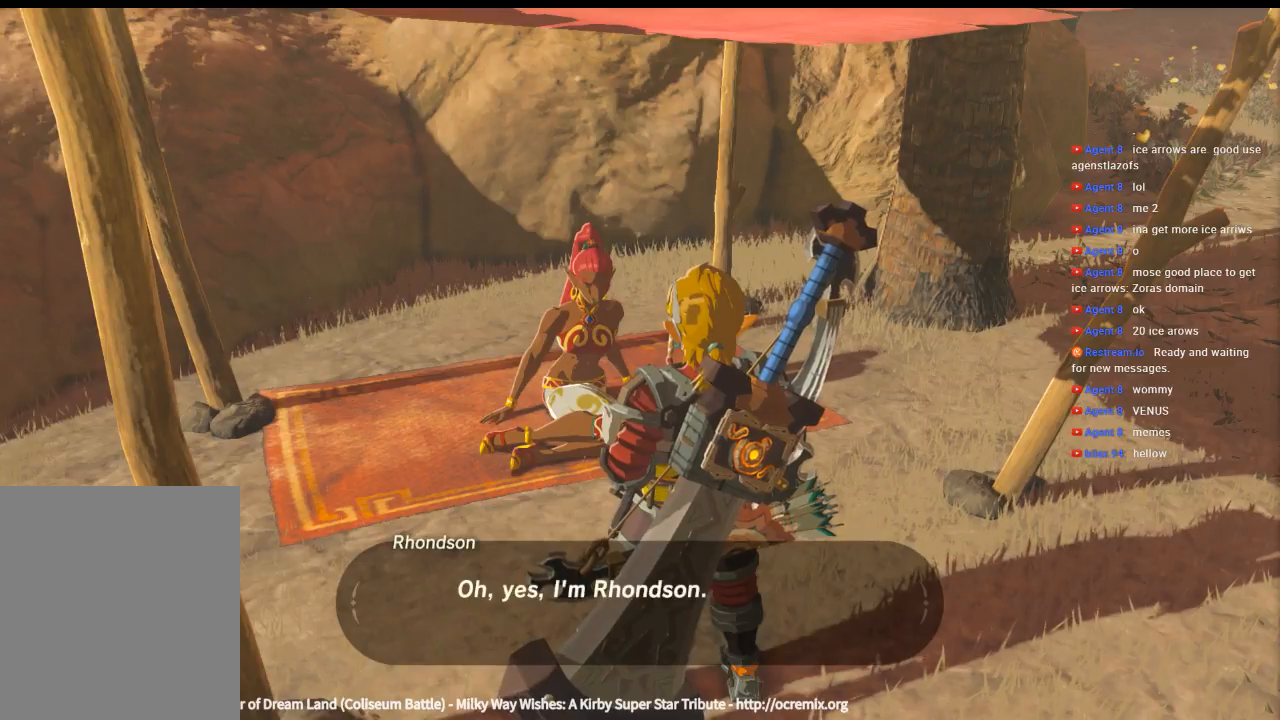
{"buttons": [], "left_stick": "center", "events": []}
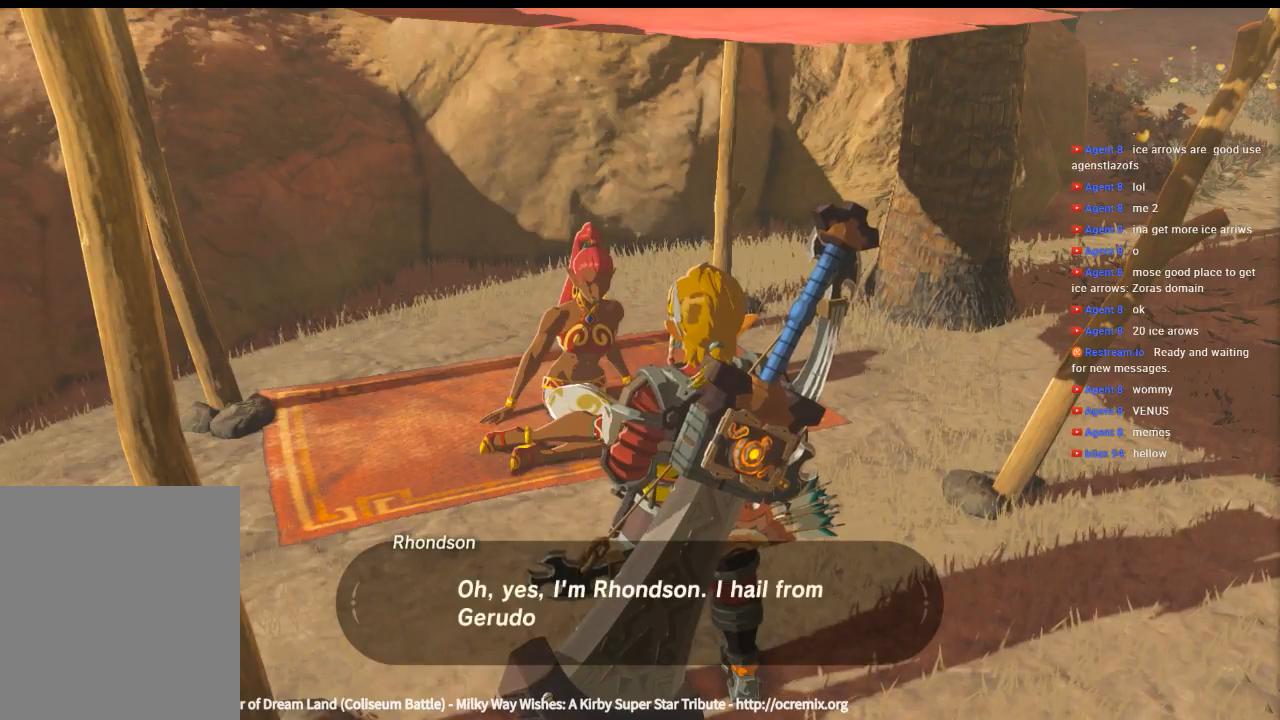
{"buttons": [], "left_stick": "center", "events": []}
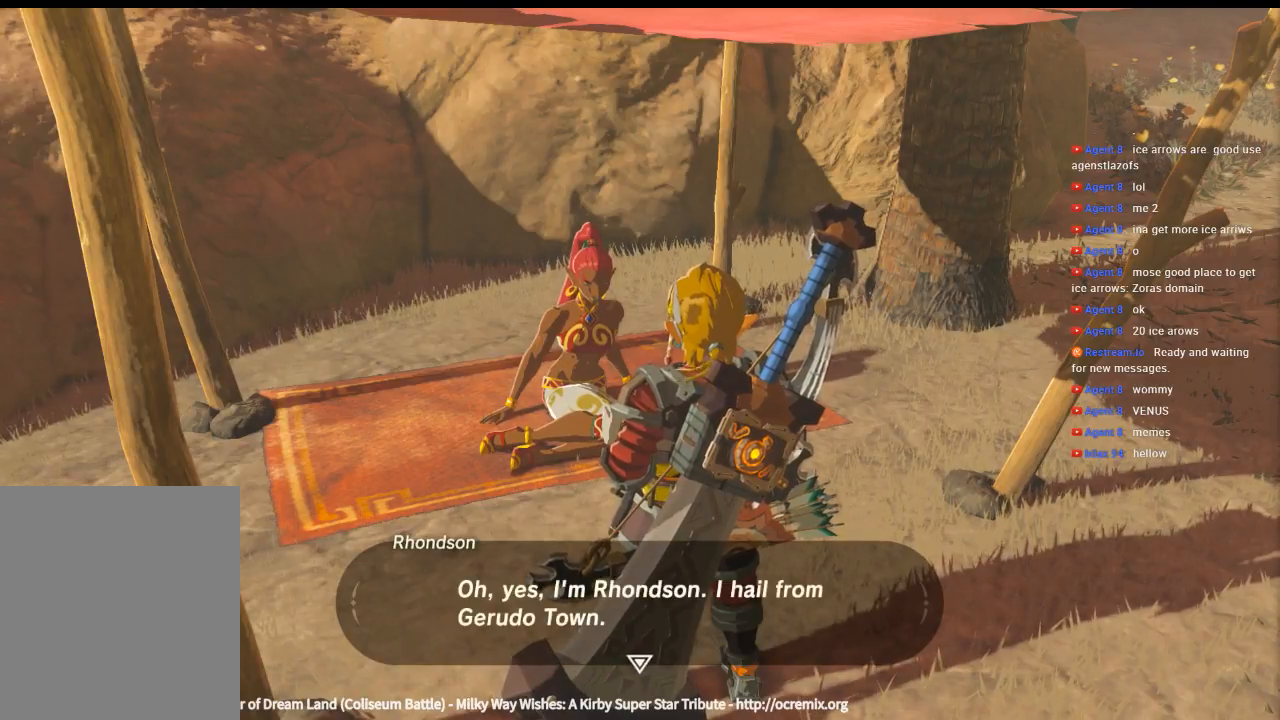
{"buttons": [], "left_stick": "center", "events": []}
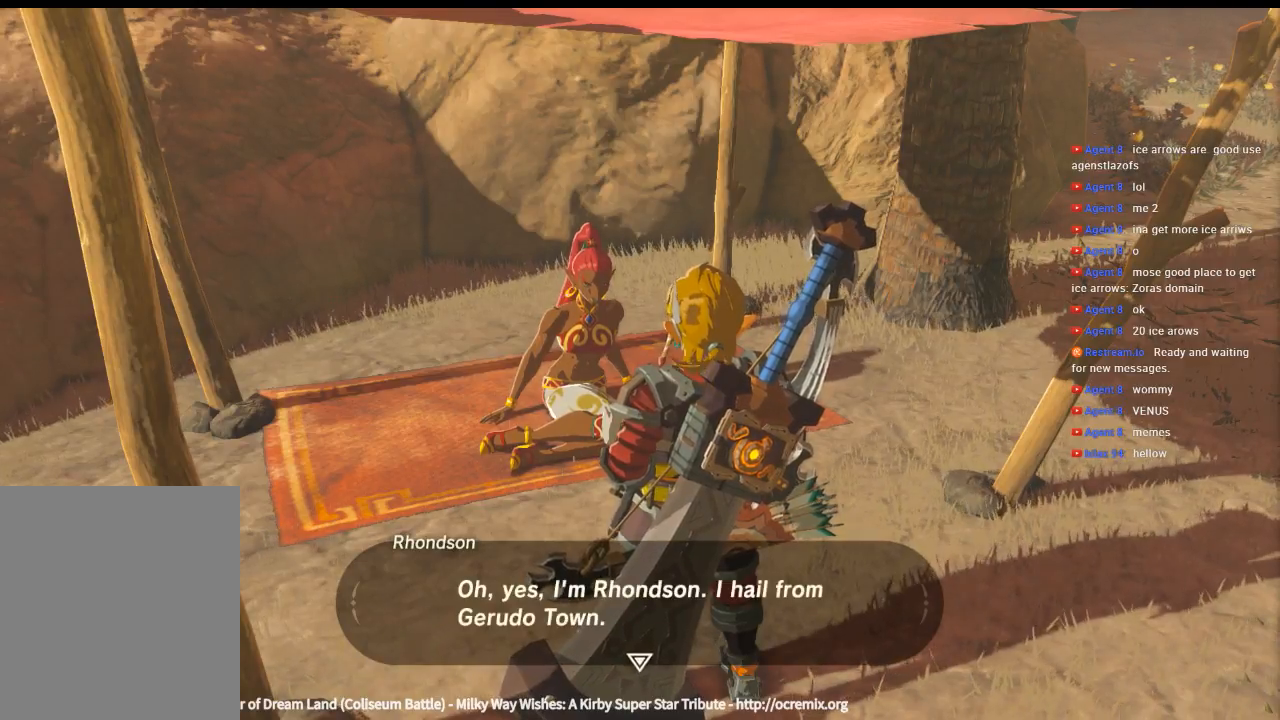
{"buttons": [], "left_stick": "center", "events": [[233, "B", "down"], [400, "B", "up"]]}